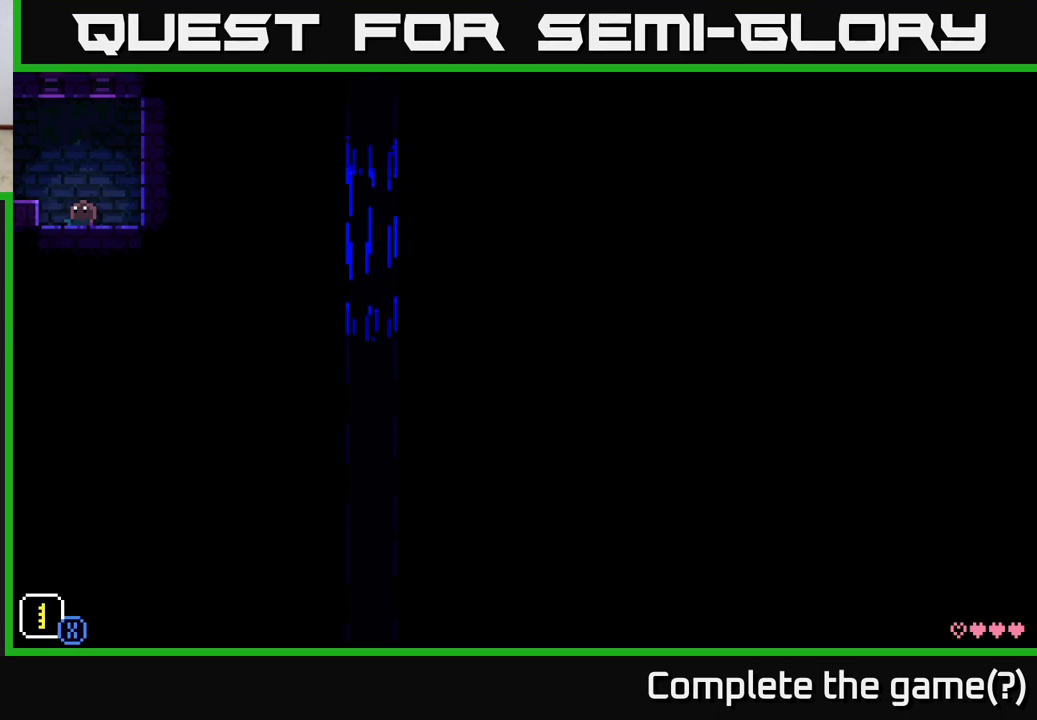
Gameplay with a controller (Xbox layout); each line is a JSON object with the inputs held at the frame after it. "events" lists button and stick changes between this image and that frame as [ms after this image, input, new state], when the widget could be followed in between.
{"buttons": [], "left_stick": "center", "right_stick": "center", "events": [[200, "Y", "down"], [233, "Y", "up"]]}
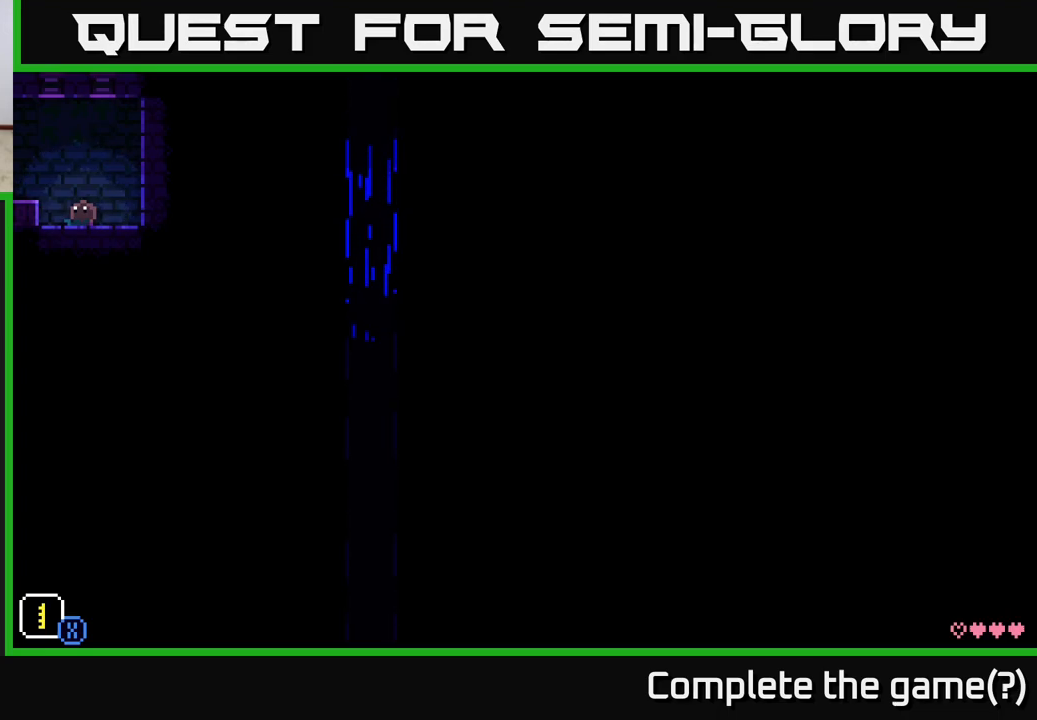
{"buttons": [], "left_stick": "center", "right_stick": "center", "events": []}
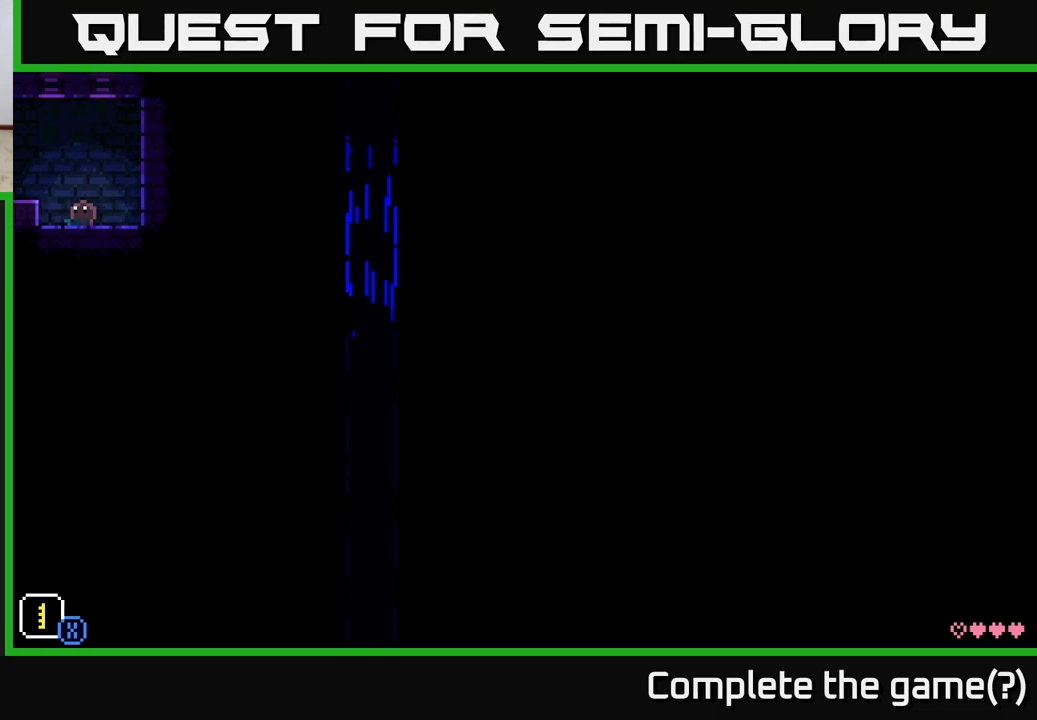
{"buttons": [], "left_stick": "center", "right_stick": "center", "events": []}
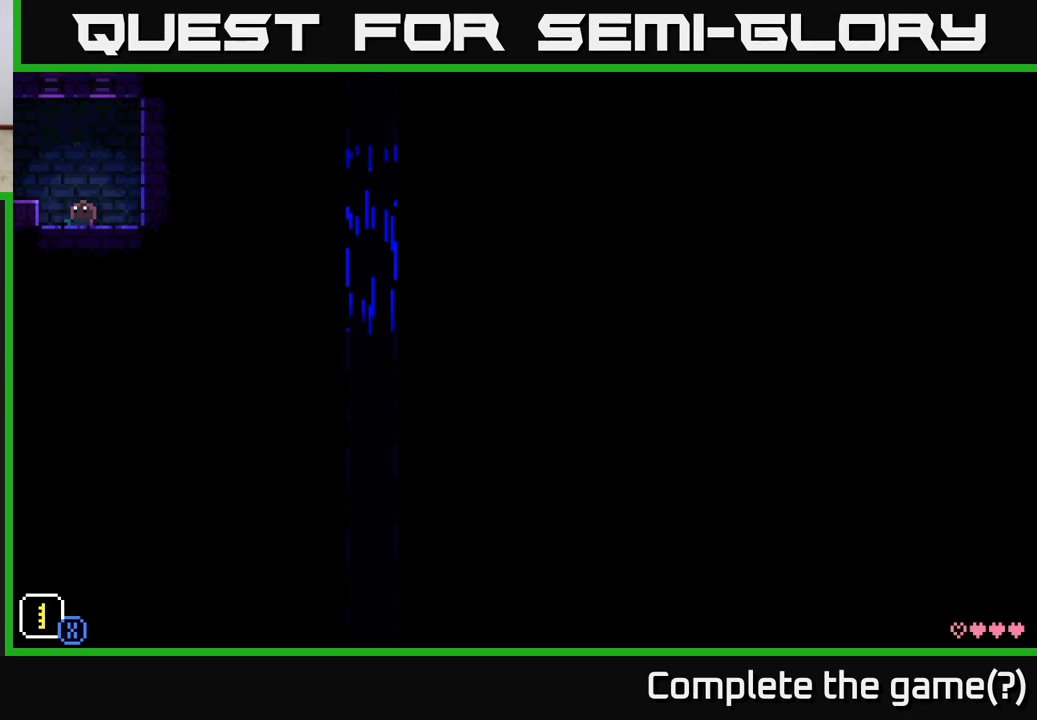
{"buttons": [], "left_stick": "center", "right_stick": "center", "events": []}
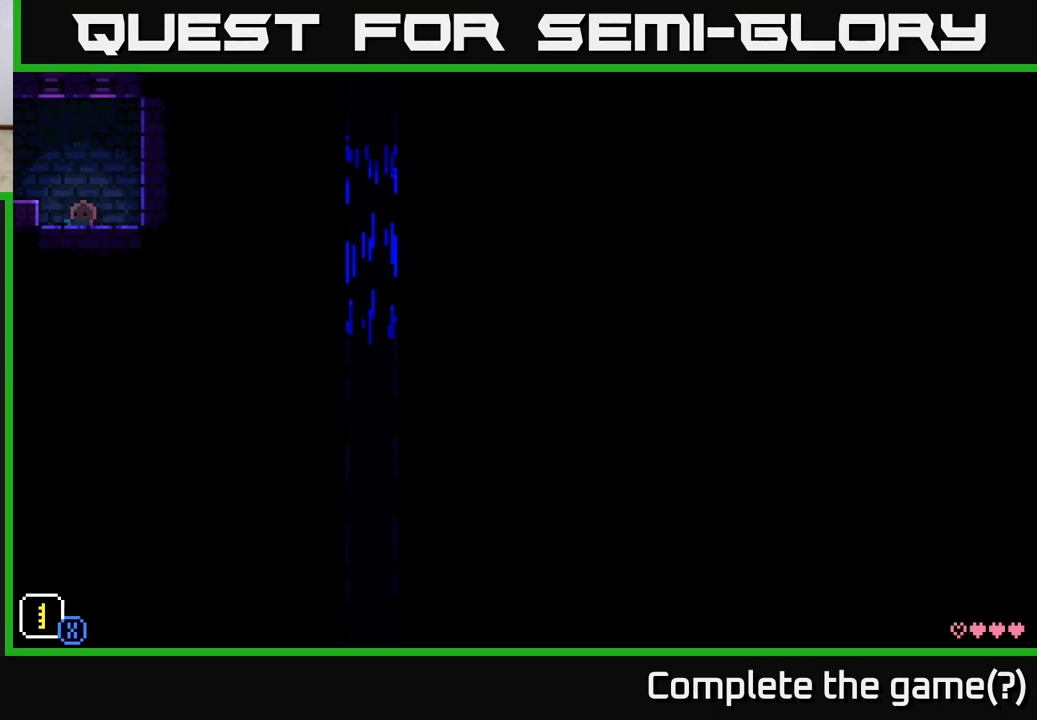
{"buttons": [], "left_stick": "center", "right_stick": "center", "events": []}
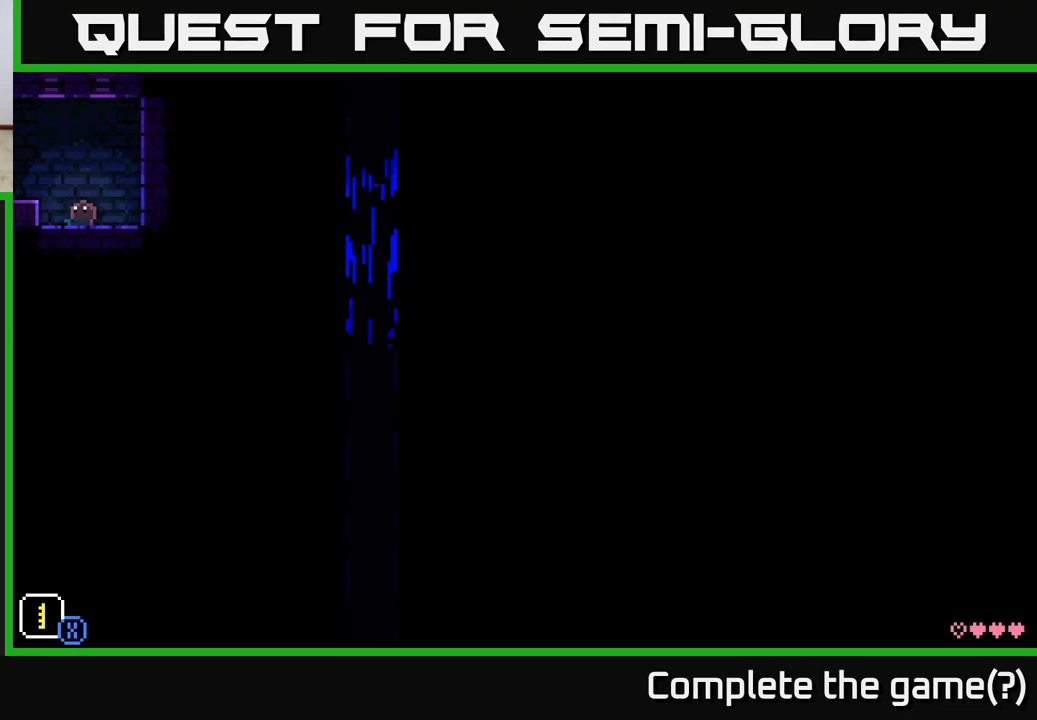
{"buttons": [], "left_stick": "center", "right_stick": "center", "events": []}
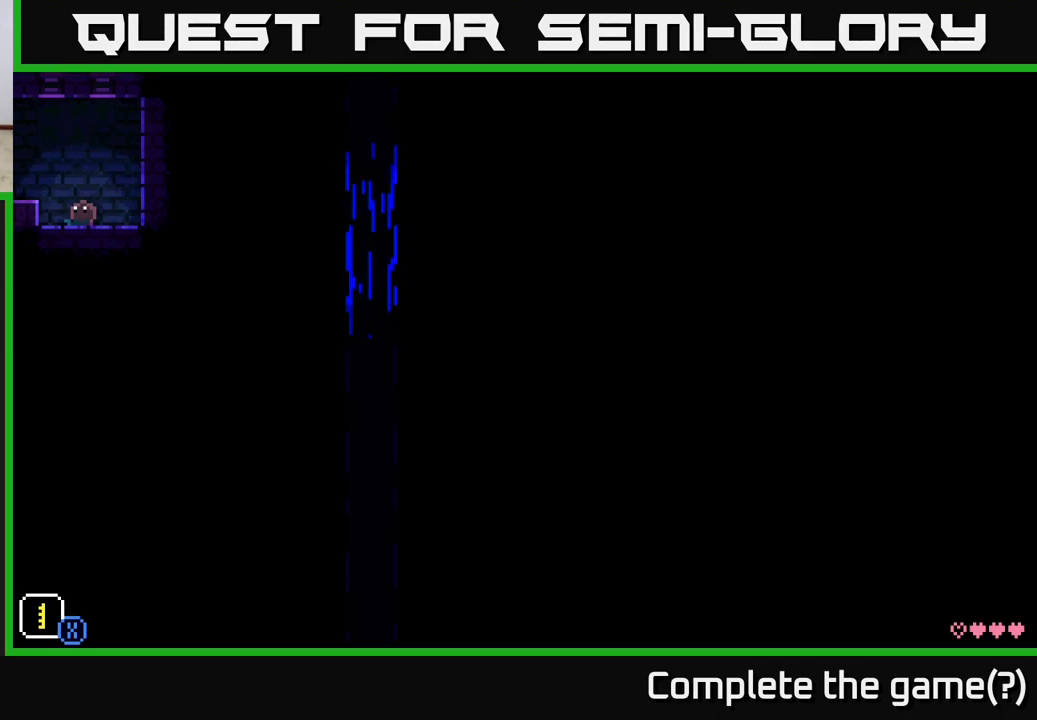
{"buttons": [], "left_stick": "center", "right_stick": "center", "events": []}
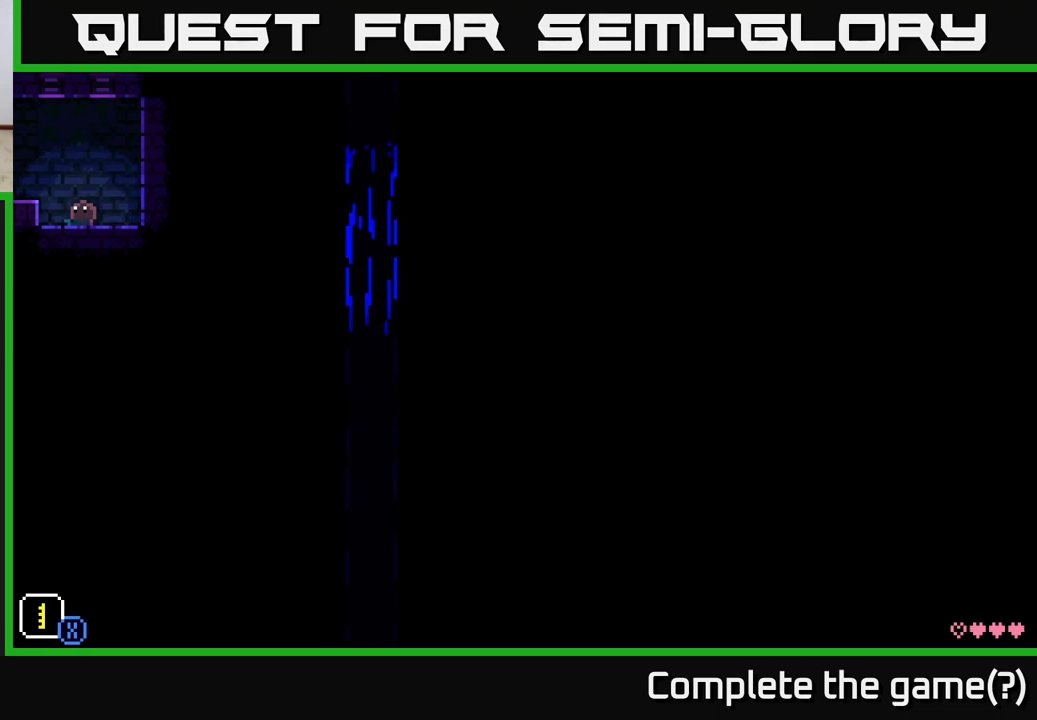
{"buttons": [], "left_stick": "center", "right_stick": "center", "events": []}
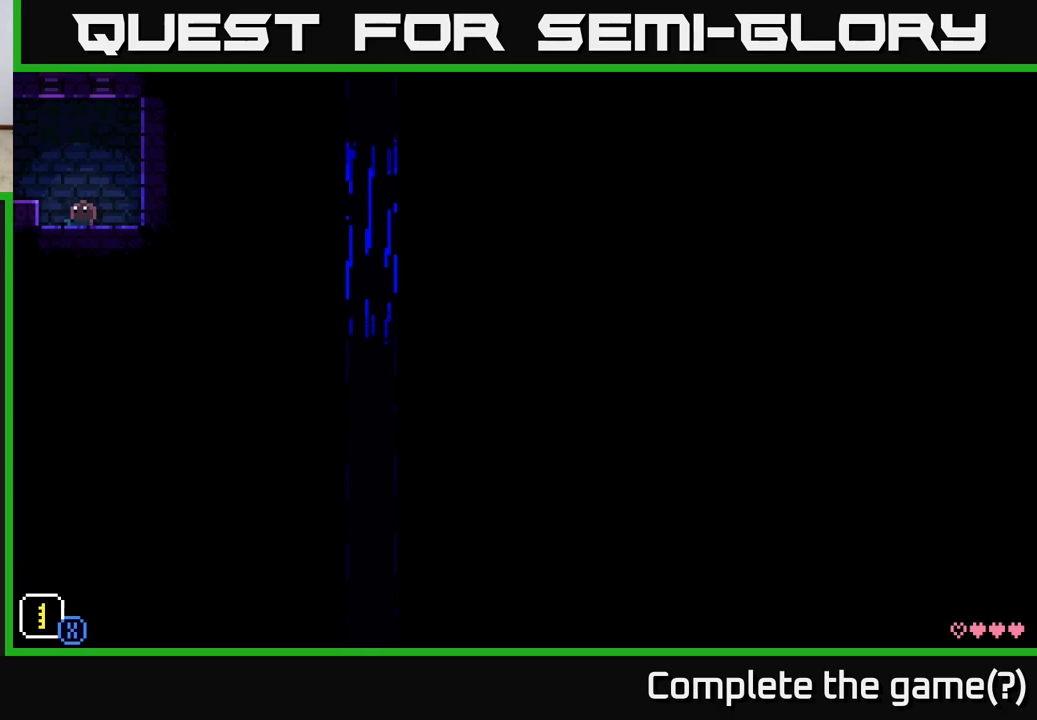
{"buttons": [], "left_stick": "center", "right_stick": "center", "events": []}
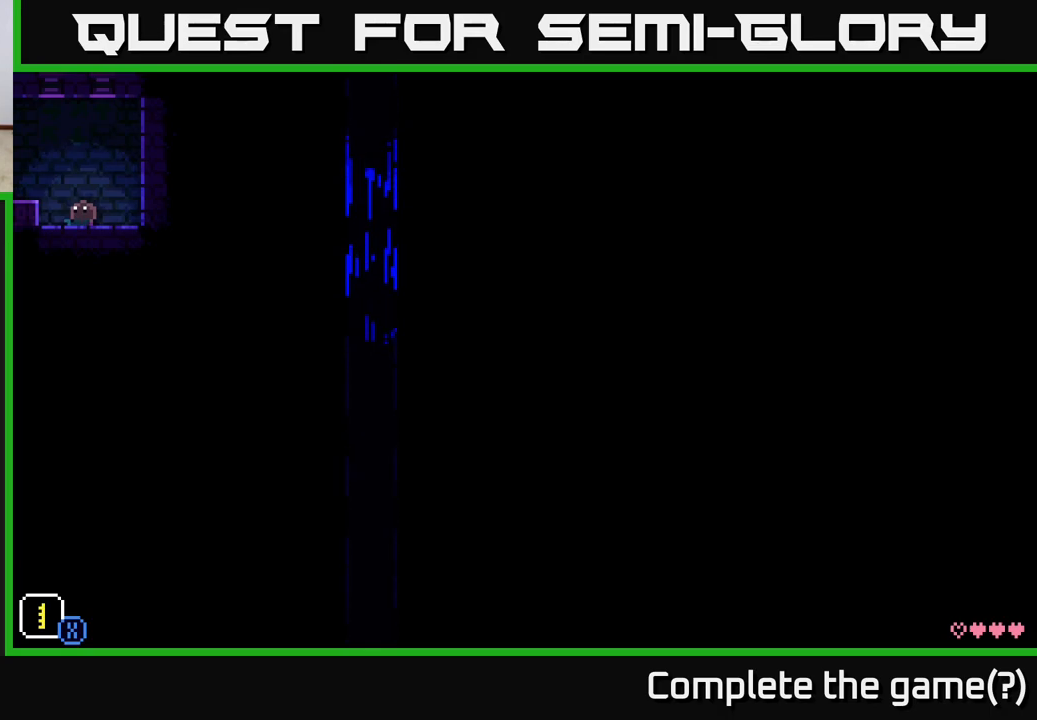
{"buttons": [], "left_stick": "center", "right_stick": "center", "events": [[300, "right_stick", "up"], [400, "right_stick", "center"]]}
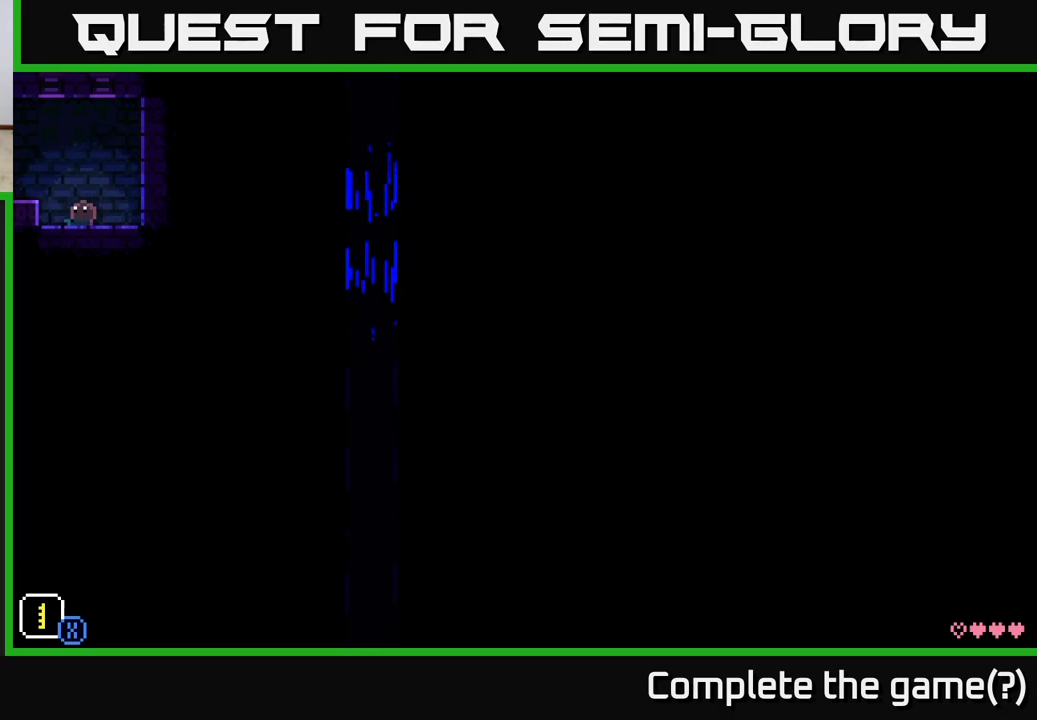
{"buttons": [], "left_stick": "center", "right_stick": "center", "events": [[33, "X", "down"], [183, "X", "up"]]}
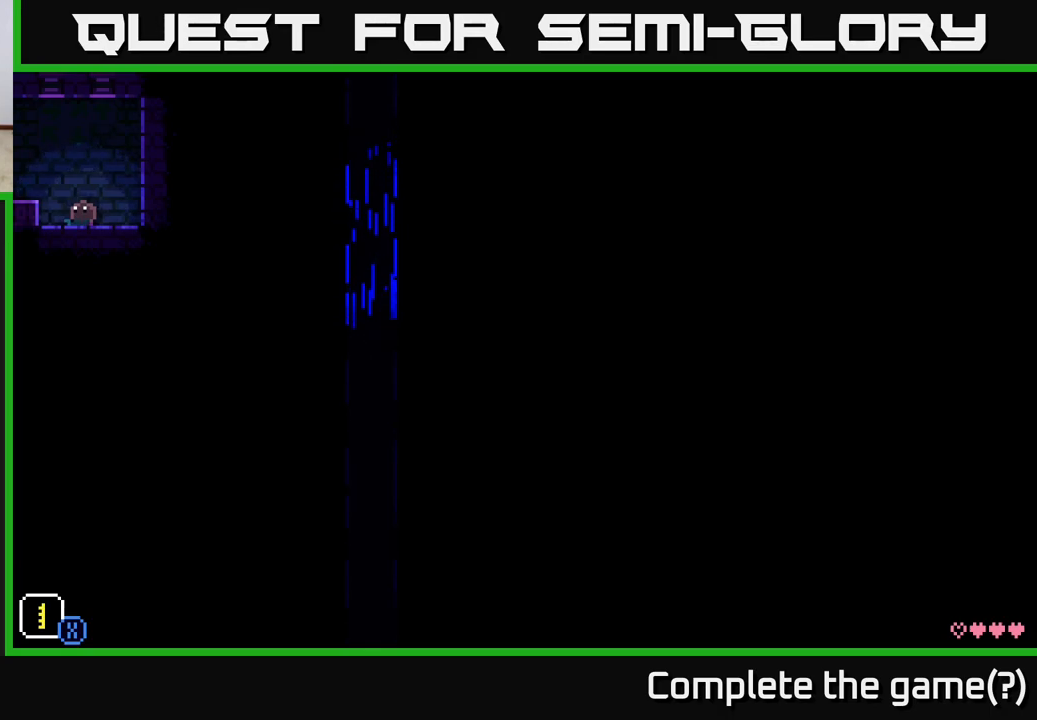
{"buttons": [], "left_stick": "center", "right_stick": "center", "events": []}
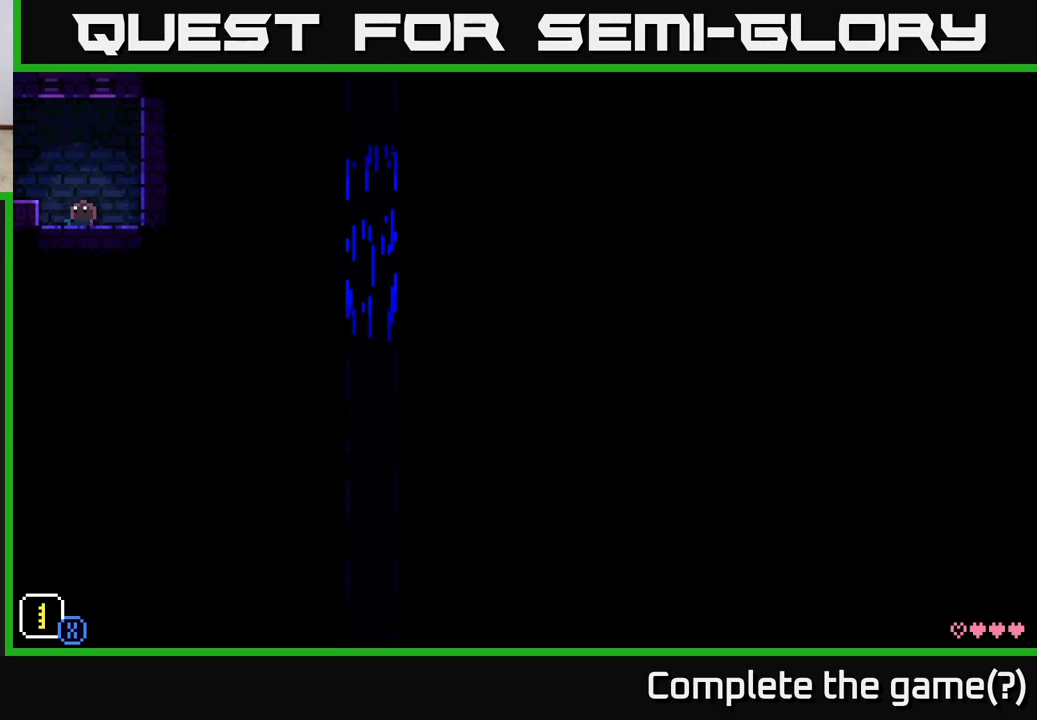
{"buttons": [], "left_stick": "center", "right_stick": "center", "events": []}
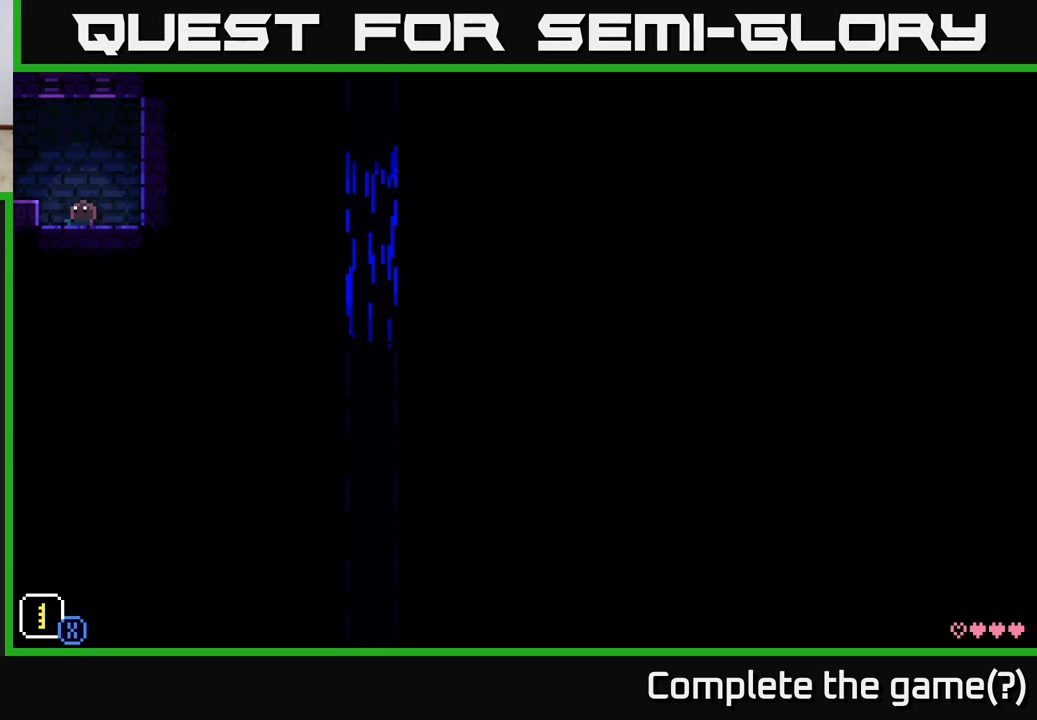
{"buttons": [], "left_stick": "center", "right_stick": "center", "events": []}
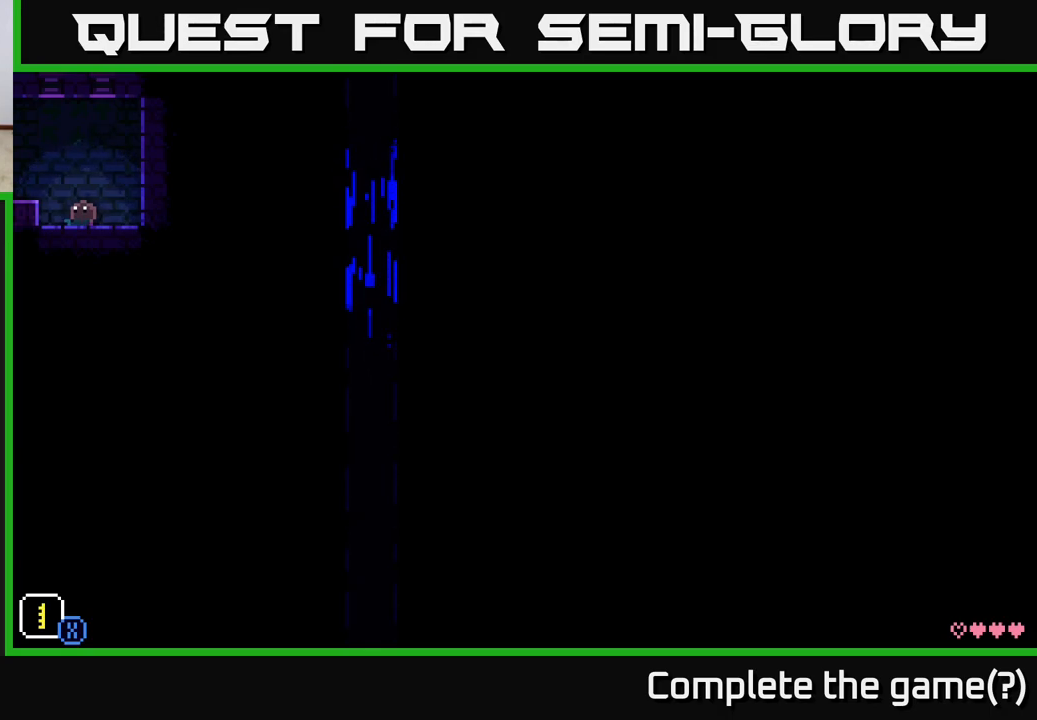
{"buttons": [], "left_stick": "center", "right_stick": "center", "events": []}
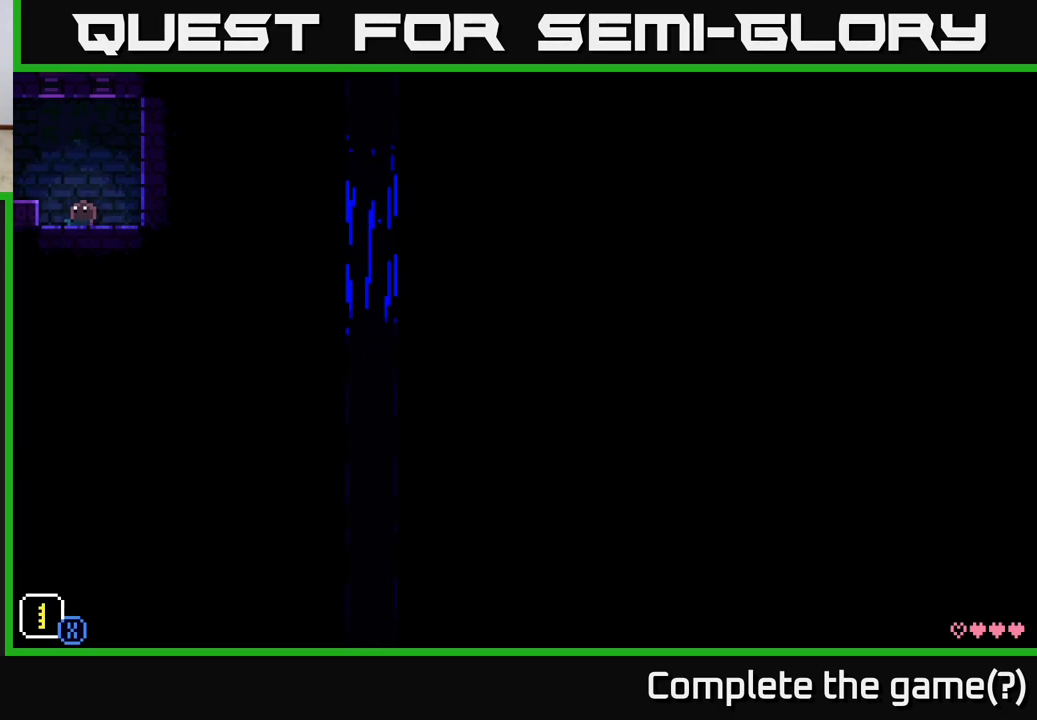
{"buttons": [], "left_stick": "center", "right_stick": "center", "events": []}
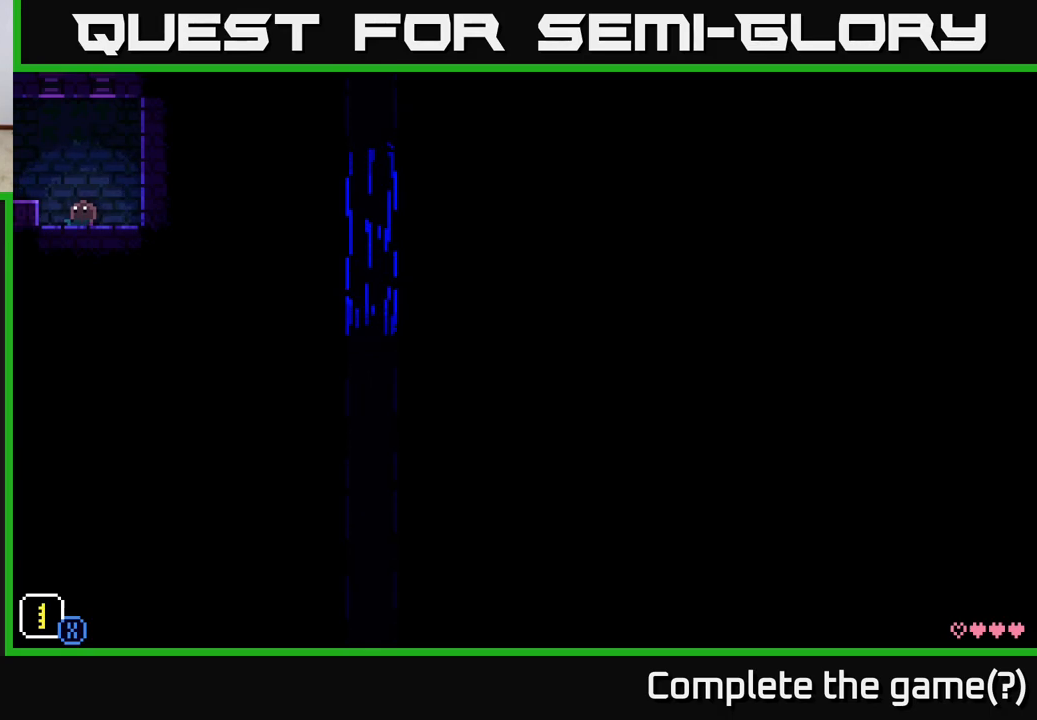
{"buttons": ["X"], "left_stick": "up", "right_stick": "center", "events": [[100, "X", "down"], [467, "left_stick", "up"]]}
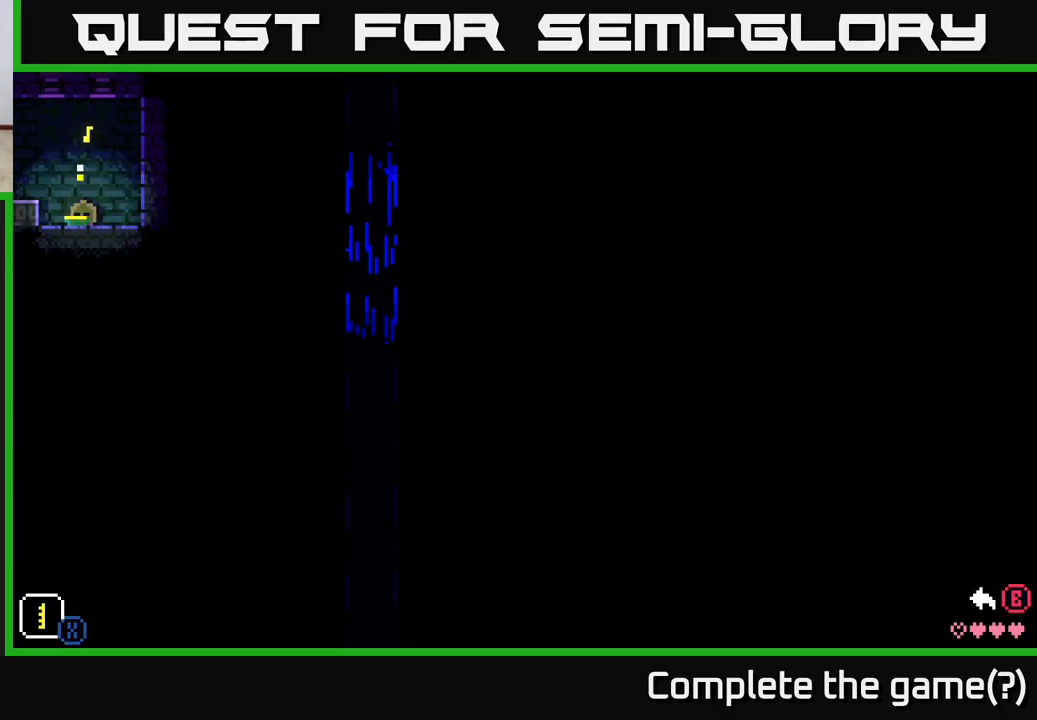
{"buttons": ["X"], "left_stick": "up", "right_stick": "center", "events": []}
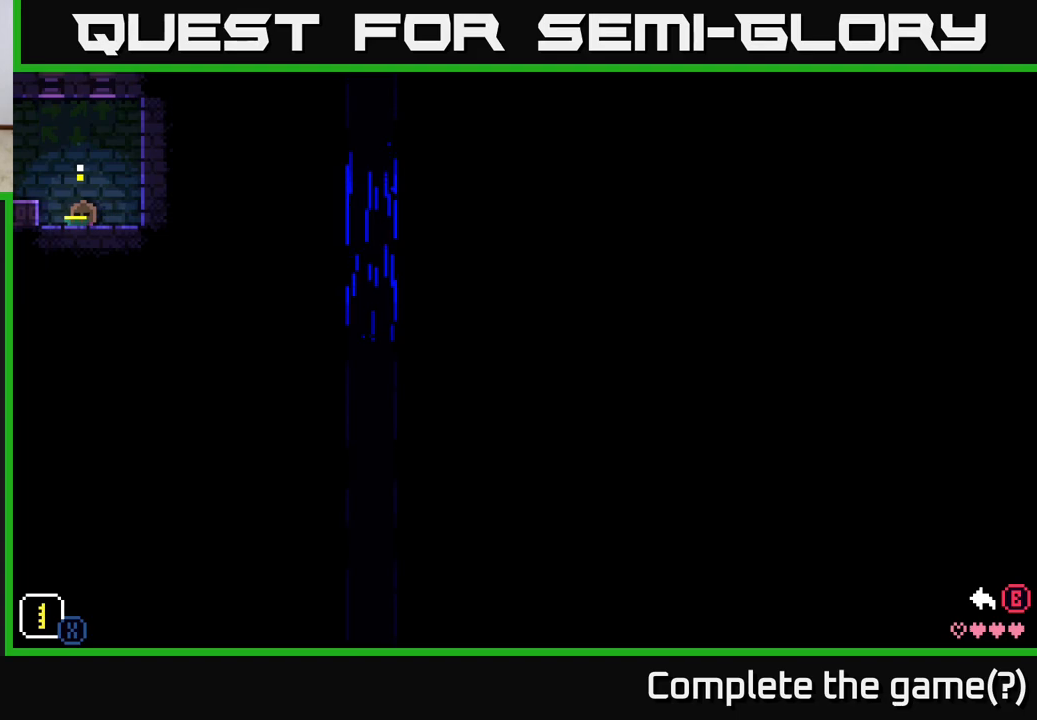
{"buttons": ["X"], "left_stick": "up", "right_stick": "center", "events": [[100, "left_stick", "up-right"], [467, "left_stick", "up"]]}
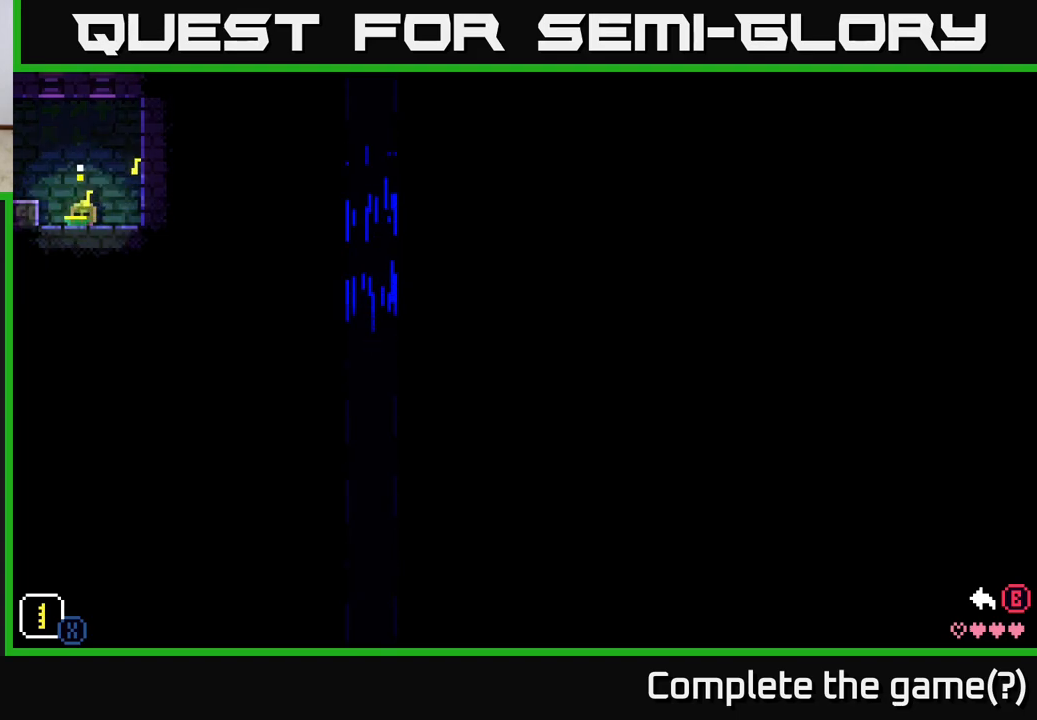
{"buttons": ["X"], "left_stick": "up", "right_stick": "center", "events": []}
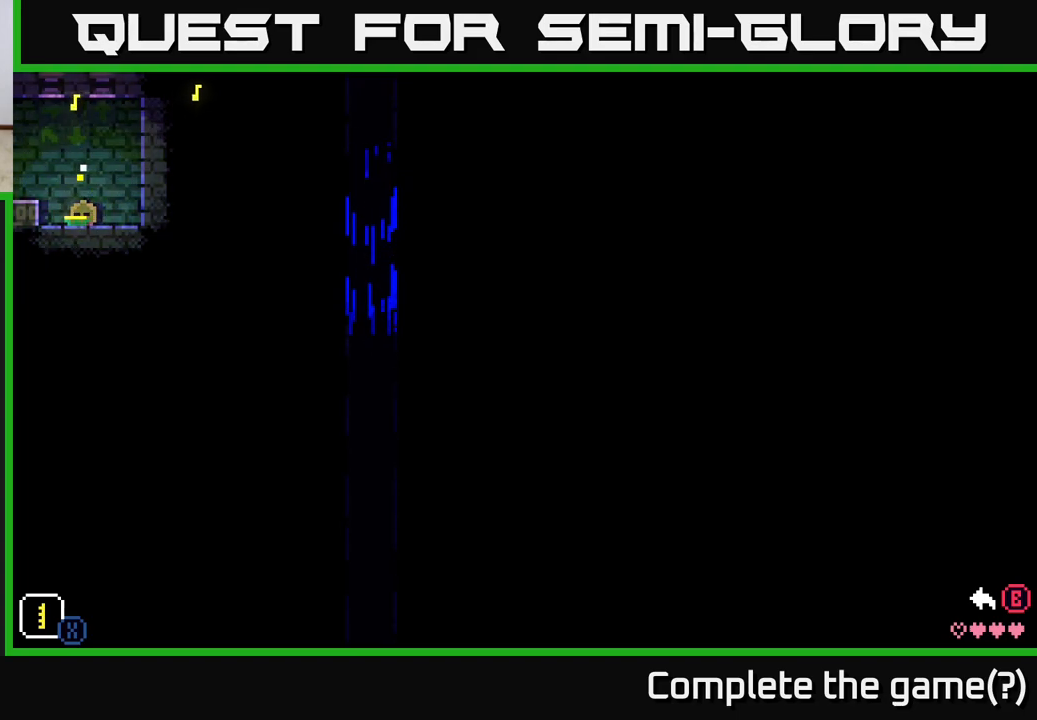
{"buttons": ["X"], "left_stick": "up-right", "right_stick": "center", "events": [[33, "left_stick", "up-right"]]}
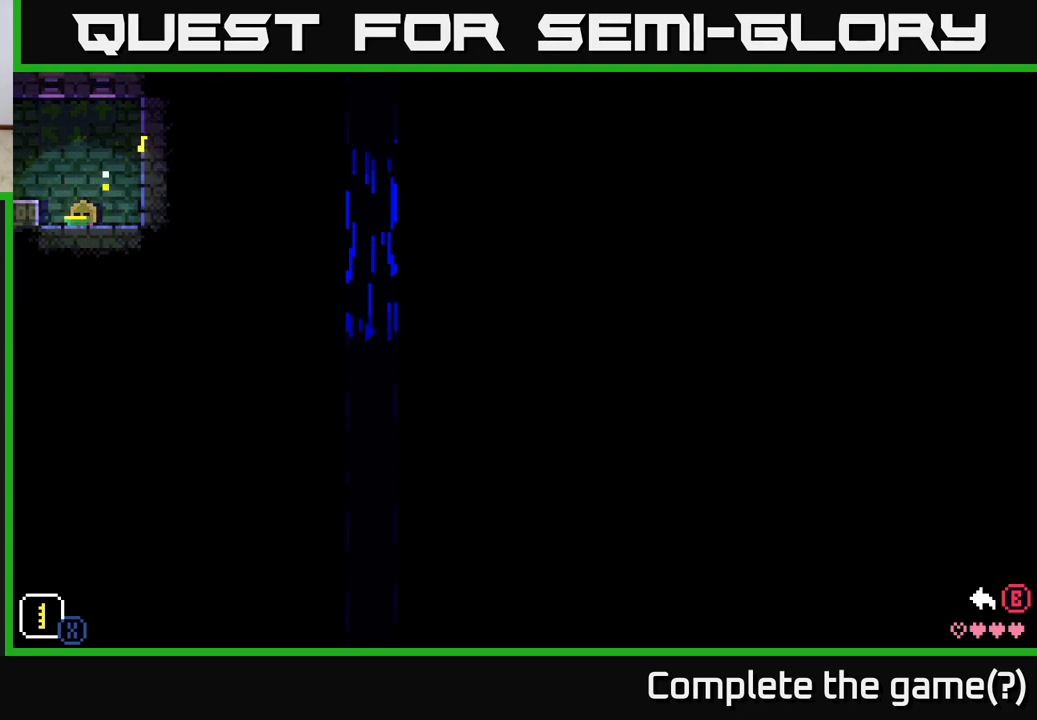
{"buttons": ["X"], "left_stick": "up", "right_stick": "center", "events": [[217, "left_stick", "up"]]}
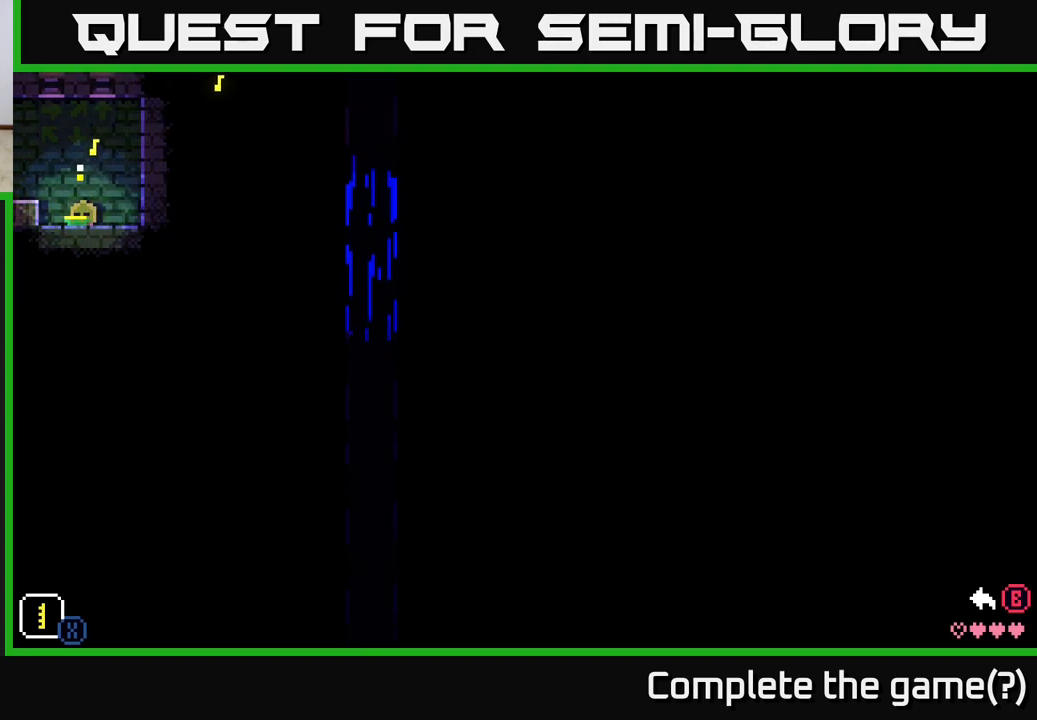
{"buttons": ["X"], "left_stick": "up", "right_stick": "center", "events": []}
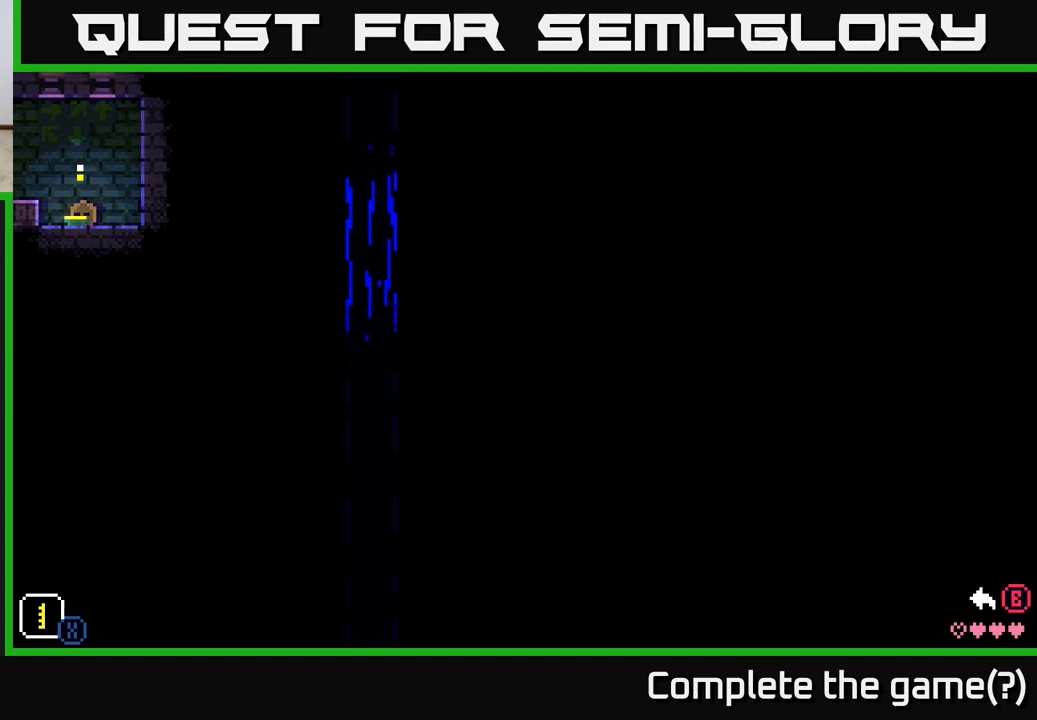
{"buttons": [], "left_stick": "center", "right_stick": "center", "events": [[117, "X", "up"], [150, "left_stick", "center"]]}